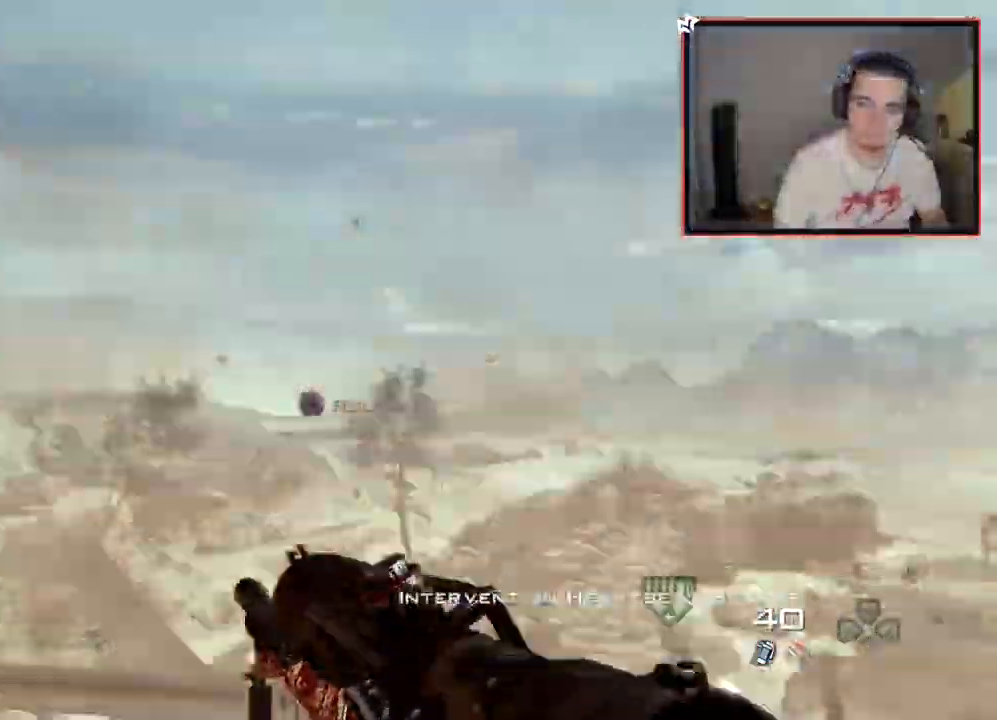
Gameplay with a controller (PlayStation layout); each line is a JSON object with the inputs held at the frame after it. "events" lists button and stick changes between this image and that frame as [ms after this image, input, new state], when the widget could be followed in between.
{"buttons": ["TRIANGLE"], "left_stick": "center", "right_stick": "right", "events": [[83, "R2", "down"], [100, "SQUARE", "down"], [133, "L3", "up"], [133, "right_stick", "center"], [183, "CROSS", "down"], [183, "SQUARE", "up"], [217, "right_stick", "right"], [233, "R2", "up"], [233, "left_stick", "center"], [483, "CROSS", "up"], [500, "TRIANGLE", "down"]]}
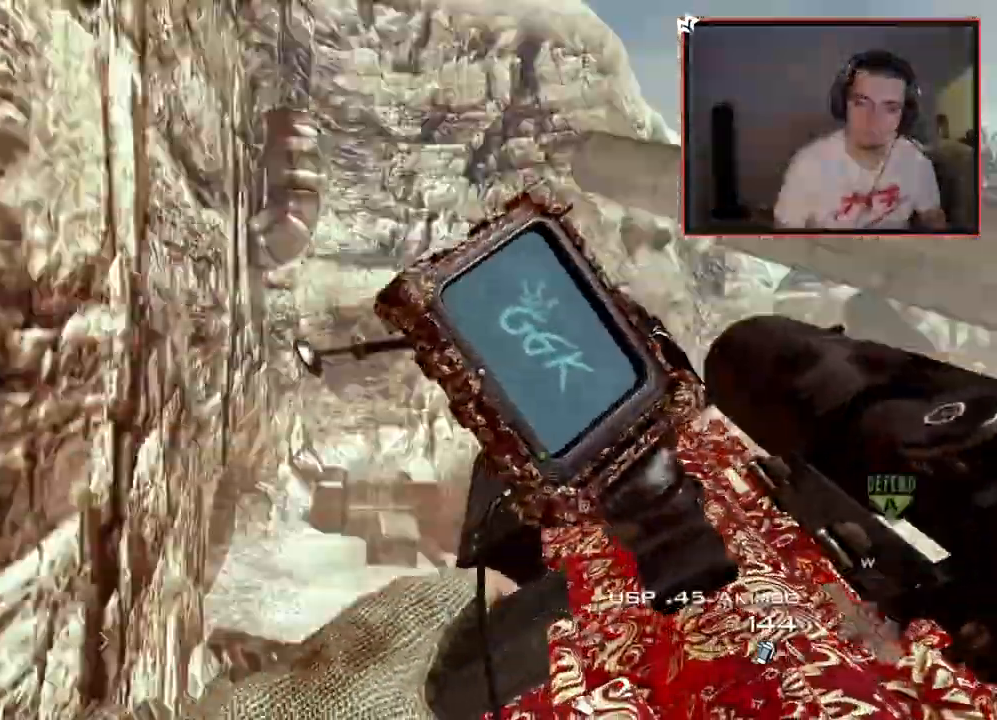
{"buttons": [], "left_stick": "center", "right_stick": "center", "events": [[50, "TRIANGLE", "up"], [50, "right_stick", "center"], [84, "R2", "down"], [100, "TRIANGLE", "down"], [117, "right_stick", "right"], [150, "SQUARE", "down"], [150, "TRIANGLE", "up"], [184, "right_stick", "center"], [234, "CROSS", "down"], [234, "SQUARE", "up"], [284, "R2", "up"], [384, "CROSS", "up"]]}
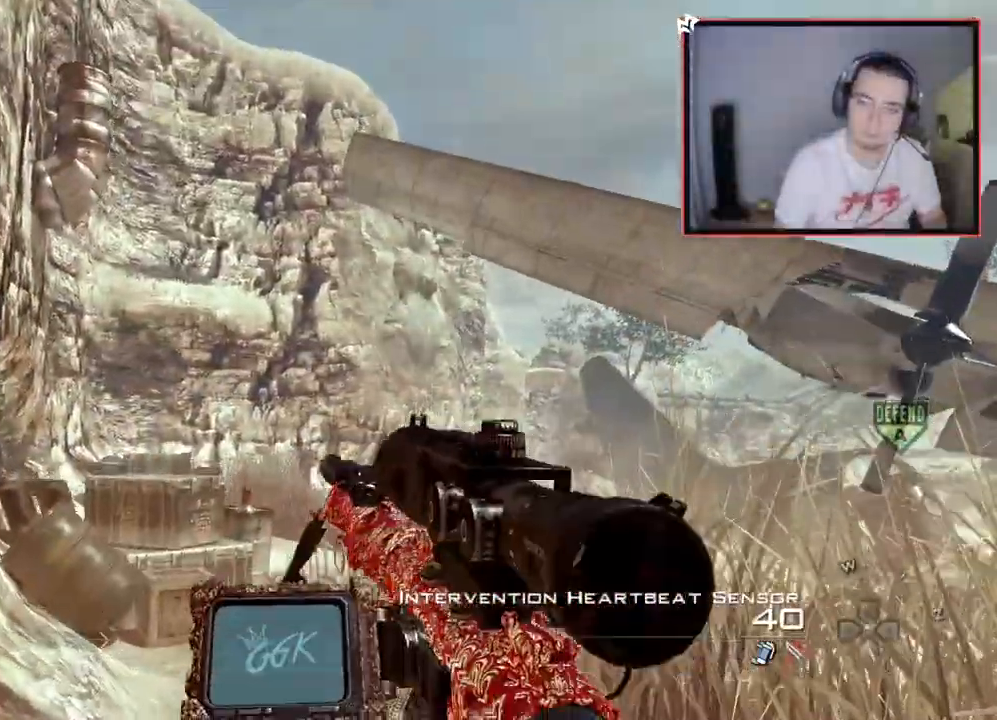
{"buttons": ["DPAD_LEFT"], "left_stick": "center", "right_stick": "center"}
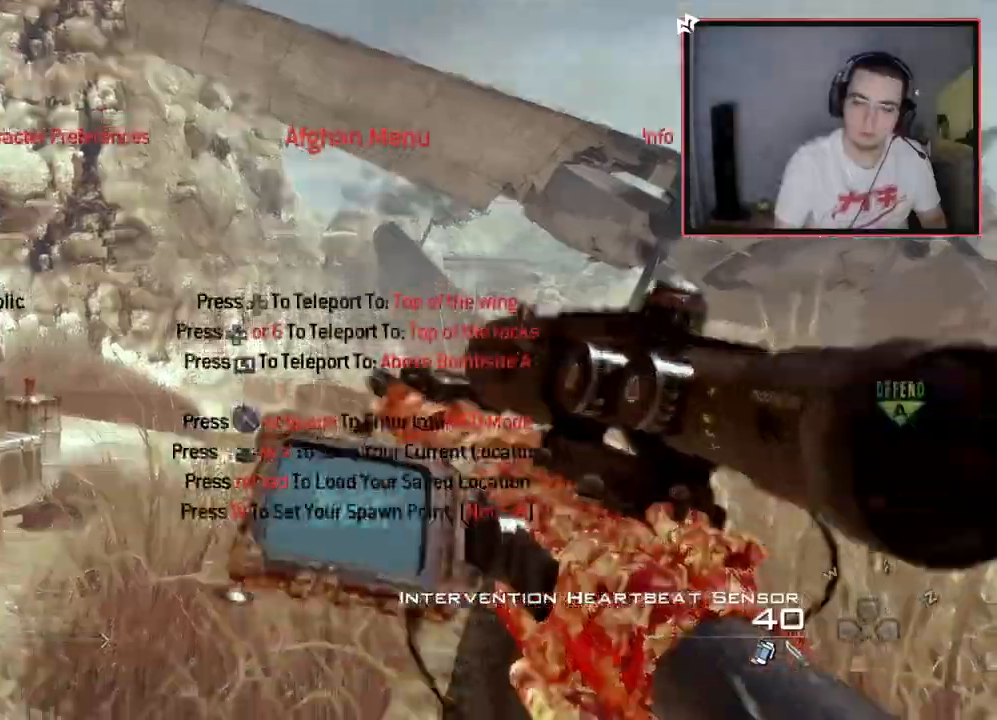
{"buttons": [], "left_stick": "center", "right_stick": "center", "events": [[84, "DPAD_LEFT", "up"], [200, "right_stick", "down-right"], [467, "right_stick", "center"]]}
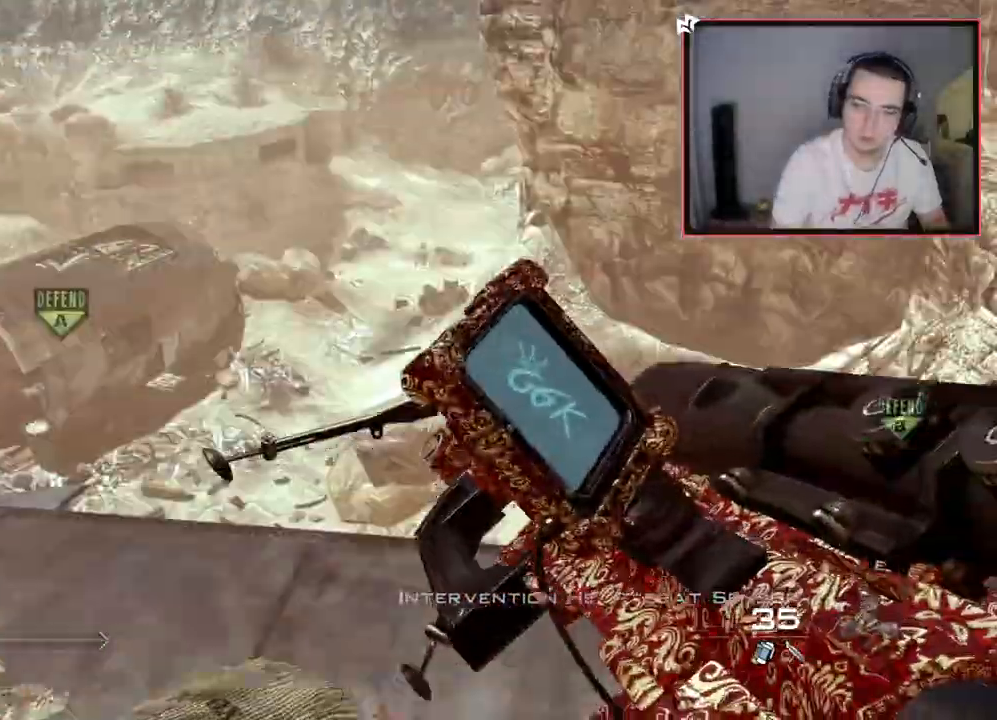
{"buttons": [], "left_stick": "up-right", "right_stick": "center", "events": [[33, "TRIANGLE", "down"], [66, "TRIANGLE", "up"], [133, "TRIANGLE", "down"], [250, "TRIANGLE", "up"], [333, "left_stick", "right"], [367, "right_stick", "down-right"], [467, "left_stick", "up-right"], [500, "right_stick", "center"]]}
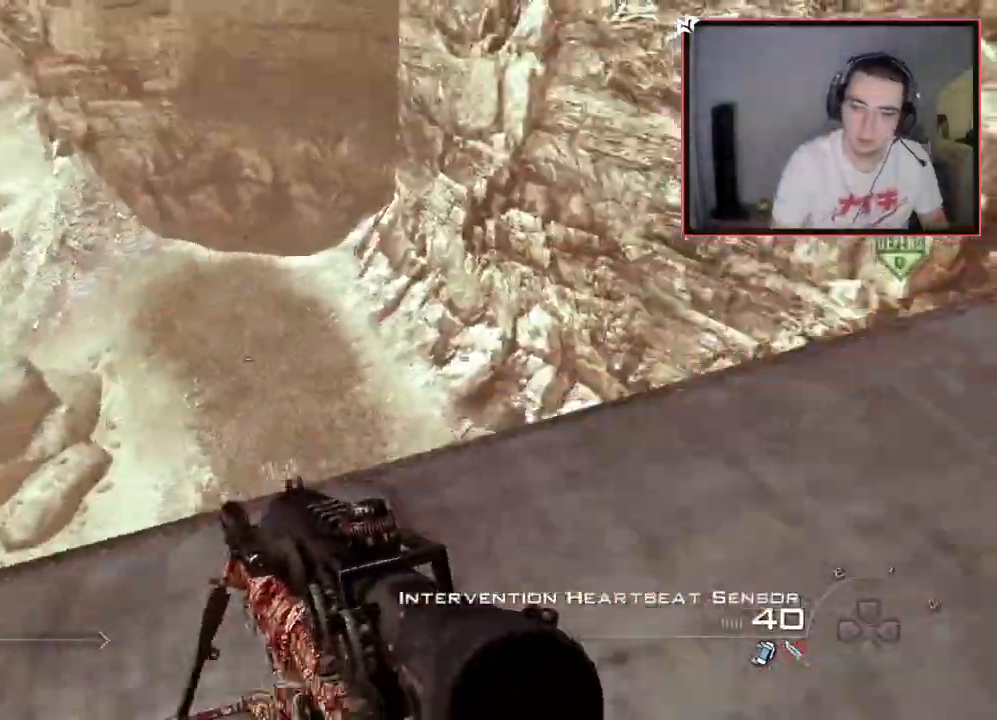
{"buttons": [], "left_stick": "down-right", "right_stick": "center", "events": [[17, "left_stick", "up"], [100, "left_stick", "center"], [117, "TRIANGLE", "down"], [184, "TRIANGLE", "up"], [250, "TRIANGLE", "down"], [284, "left_stick", "down-right"], [334, "TRIANGLE", "up"]]}
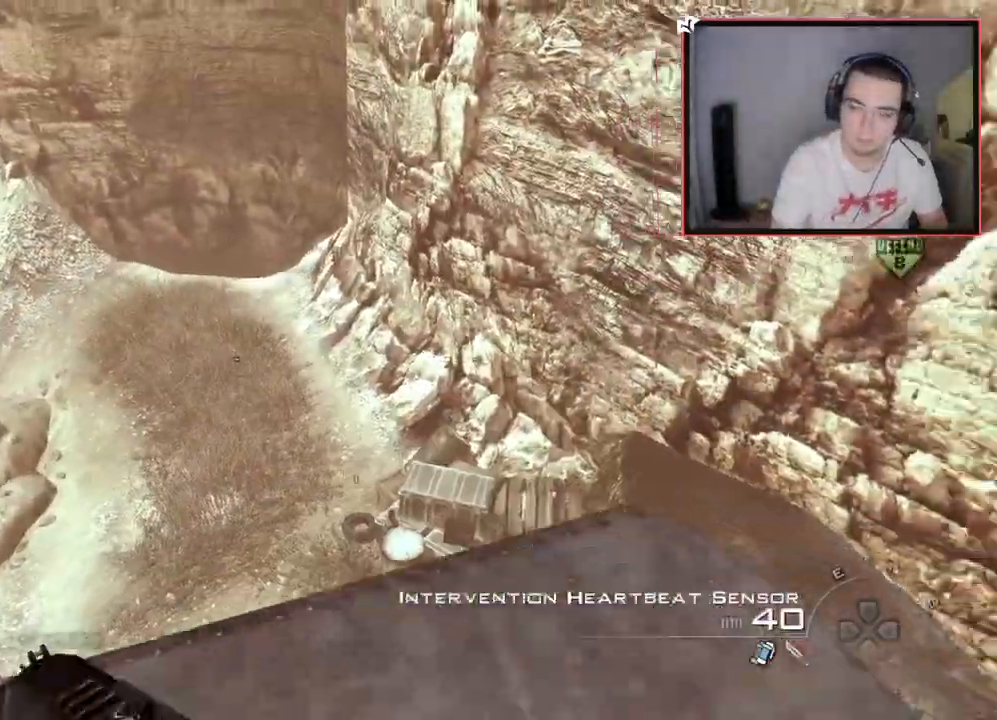
{"buttons": [], "left_stick": "center", "right_stick": "center", "events": [[16, "left_stick", "center"], [16, "right_stick", "up-right"], [83, "right_stick", "center"]]}
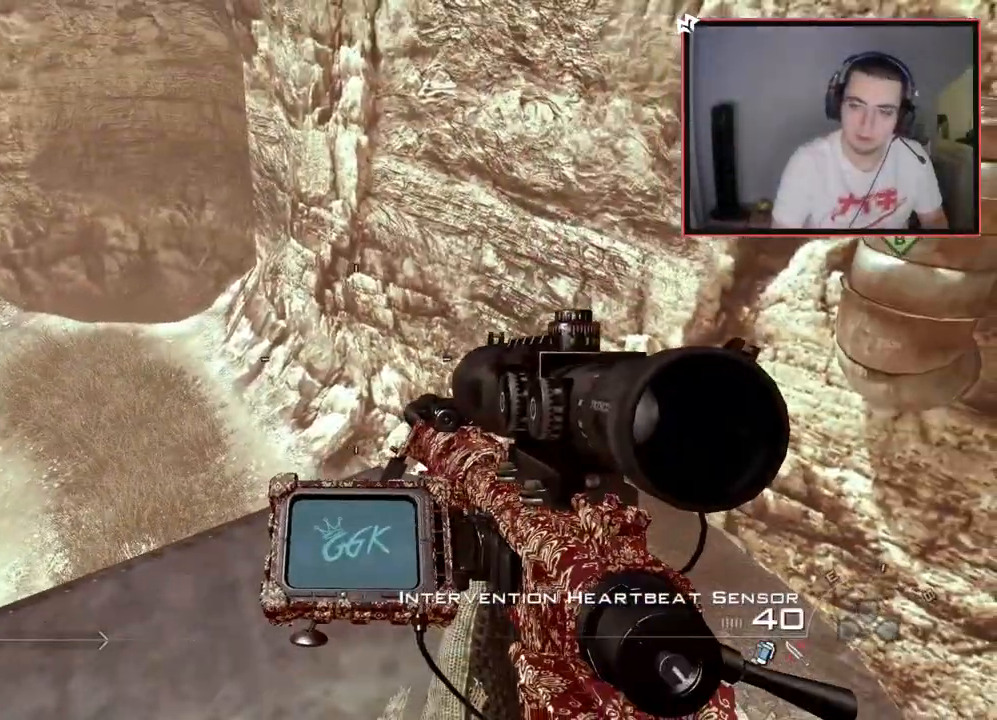
{"buttons": [], "left_stick": "down-left", "right_stick": "center", "events": [[184, "R2", "down"], [184, "SQUARE", "down"], [284, "SQUARE", "up"], [301, "R2", "up"], [368, "left_stick", "down-left"], [434, "right_stick", "right"], [501, "right_stick", "center"]]}
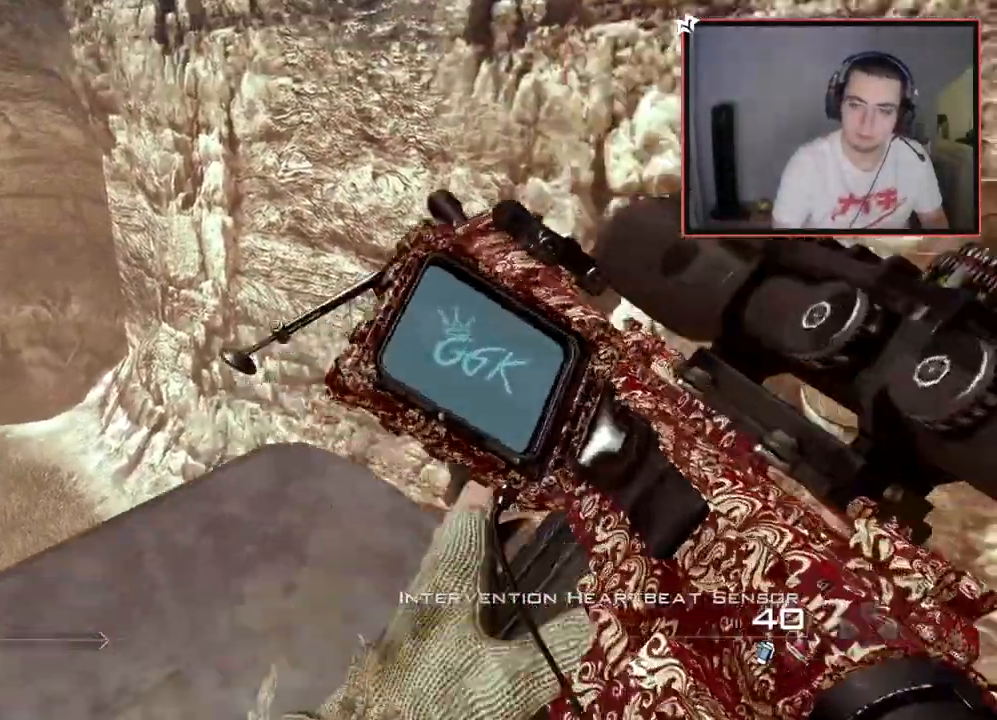
{"buttons": [], "left_stick": "up", "right_stick": "center", "events": [[100, "TRIANGLE", "down"], [150, "TRIANGLE", "up"], [150, "left_stick", "center"], [217, "TRIANGLE", "down"], [284, "TRIANGLE", "up"], [284, "left_stick", "up"], [317, "L3", "down"], [484, "L3", "up"]]}
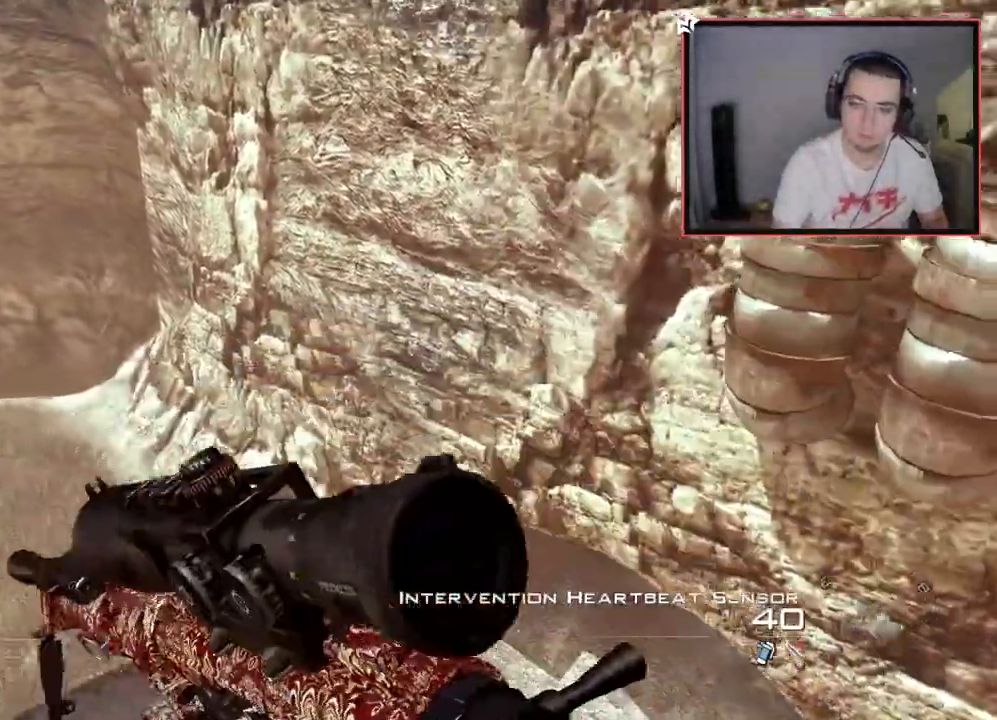
{"buttons": [], "left_stick": "up-right", "right_stick": "center", "events": [[17, "CROSS", "down"], [51, "left_stick", "up-left"], [101, "CROSS", "up"], [184, "left_stick", "up-right"], [201, "SQUARE", "down"], [234, "R2", "down"], [251, "TRIANGLE", "down"], [351, "SQUARE", "up"], [367, "TRIANGLE", "up"], [384, "R2", "up"]]}
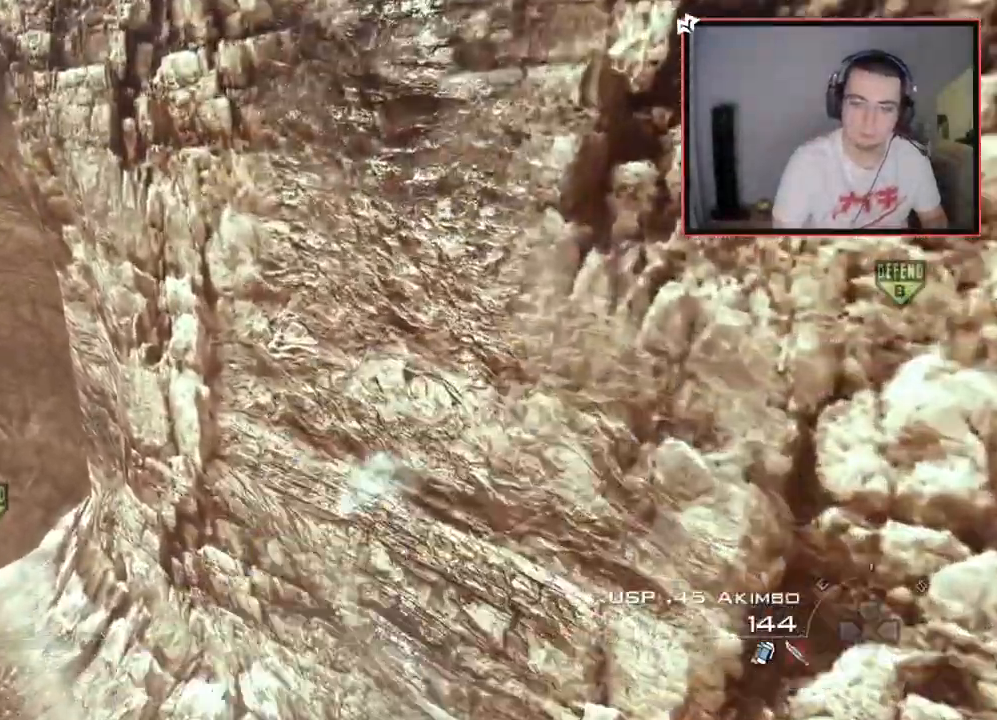
{"buttons": [], "left_stick": "up", "right_stick": "right", "events": [[67, "right_stick", "up-left"], [117, "left_stick", "up"], [133, "TRIANGLE", "down"], [183, "right_stick", "center"], [250, "TRIANGLE", "up"], [467, "right_stick", "right"]]}
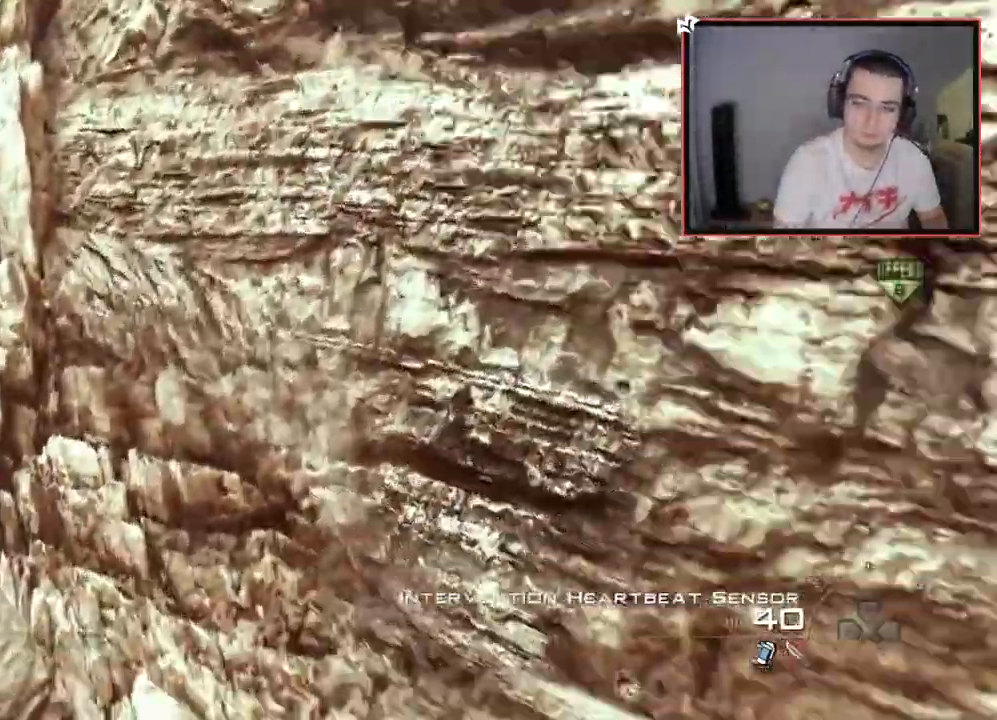
{"buttons": ["SQUARE", "R2"], "left_stick": "up", "right_stick": "right", "events": [[51, "CROSS", "down"], [134, "CROSS", "up"], [251, "TRIANGLE", "down"], [317, "TRIANGLE", "up"], [384, "TRIANGLE", "down"], [451, "R2", "down"], [468, "TRIANGLE", "up"], [484, "SQUARE", "down"]]}
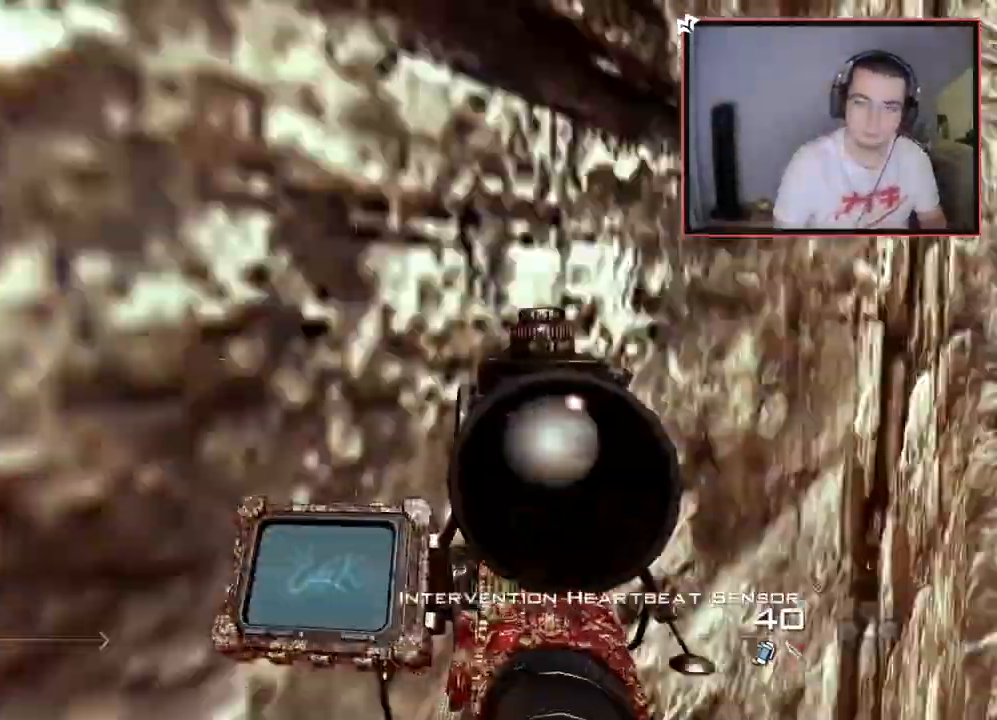
{"buttons": ["L3"], "left_stick": "up", "right_stick": "right", "events": [[100, "SQUARE", "up"], [183, "R2", "up"], [317, "L3", "down"]]}
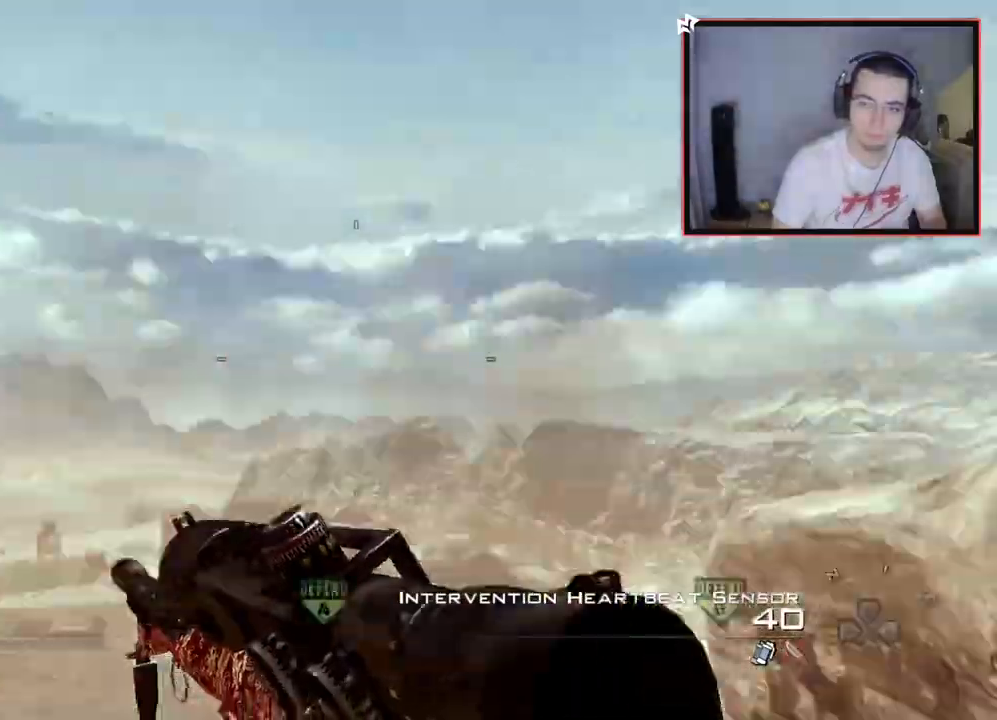
{"buttons": ["TRIANGLE"], "left_stick": "center", "right_stick": "right", "events": [[67, "R2", "down"], [101, "SQUARE", "down"], [134, "L3", "up"], [184, "right_stick", "center"], [201, "SQUARE", "up"], [217, "R2", "up"], [284, "right_stick", "right"], [334, "left_stick", "center"], [501, "TRIANGLE", "down"]]}
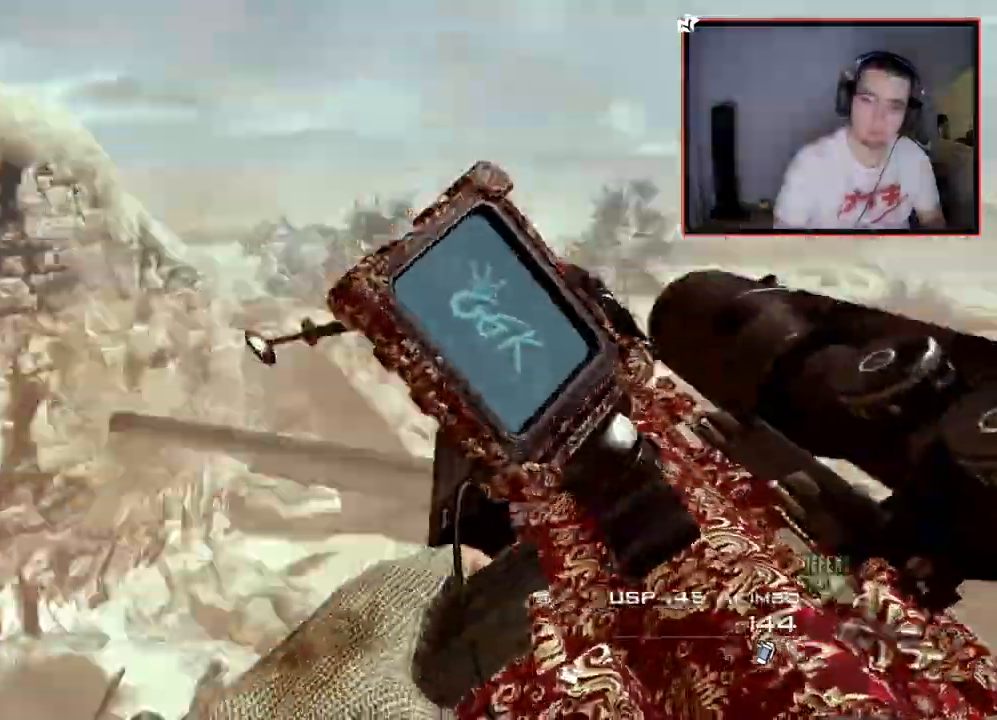
{"buttons": ["R1", "R2"], "left_stick": "center", "right_stick": "center", "events": [[17, "left_stick", "left"], [33, "right_stick", "left"], [50, "TRIANGLE", "up"], [83, "right_stick", "center"], [117, "TRIANGLE", "down"], [250, "left_stick", "center"], [367, "R2", "down"], [367, "TRIANGLE", "up"], [384, "R1", "down"]]}
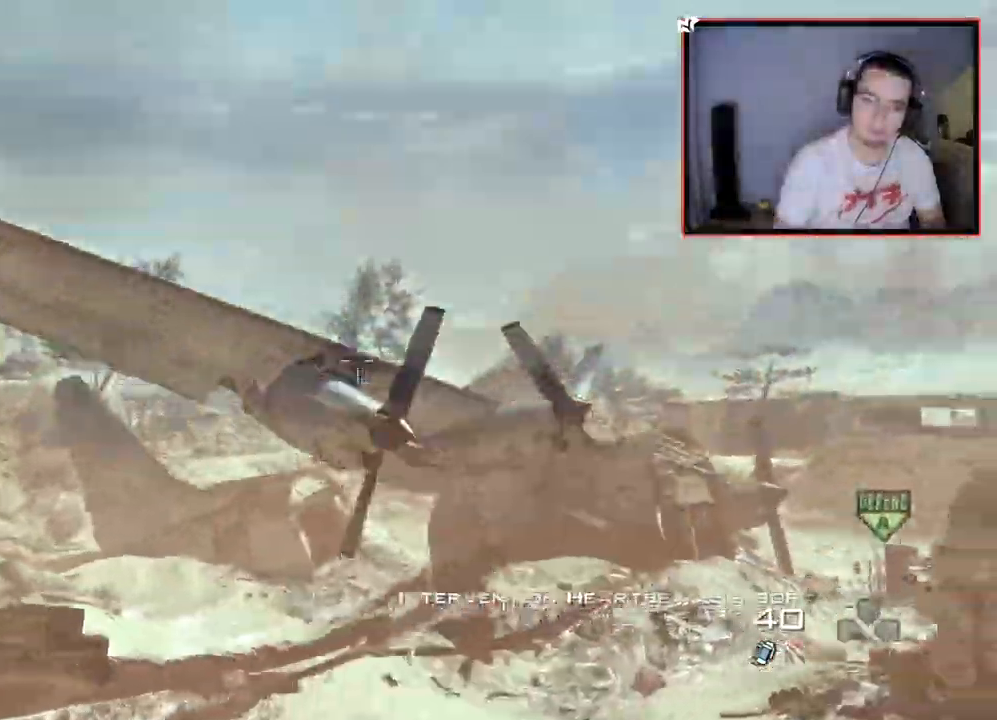
{"buttons": ["TRIANGLE", "R1"], "left_stick": "up-left", "right_stick": "center", "events": [[134, "R2", "up"], [418, "left_stick", "left"], [468, "left_stick", "up-left"], [501, "TRIANGLE", "down"]]}
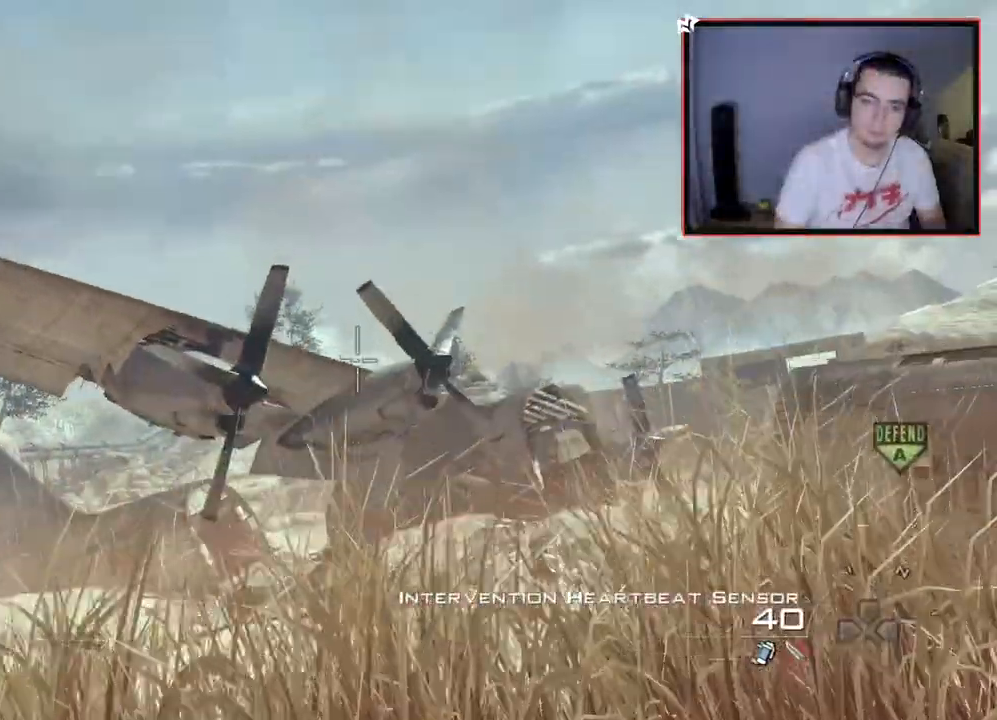
{"buttons": [], "left_stick": "up-left", "right_stick": "up-left", "events": [[117, "SQUARE", "down"], [133, "TRIANGLE", "up"], [317, "SQUARE", "up"], [334, "R1", "up"], [467, "right_stick", "up-left"]]}
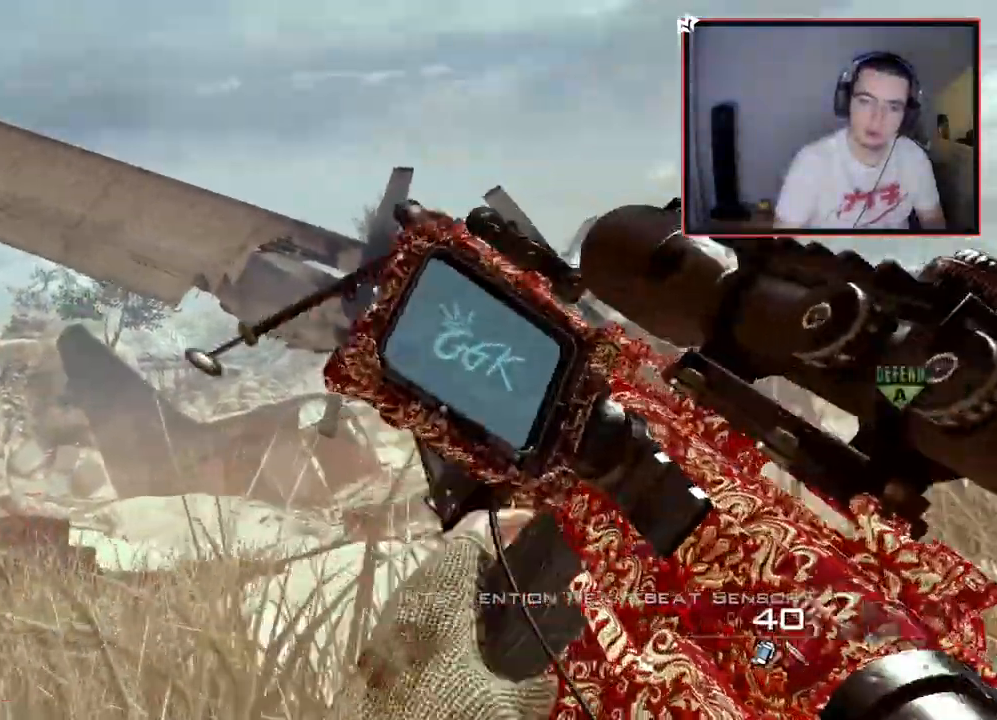
{"buttons": ["R1", "R2"], "left_stick": "center", "right_stick": "center", "events": [[17, "right_stick", "center"], [117, "TRIANGLE", "down"], [184, "TRIANGLE", "up"], [234, "TRIANGLE", "down"], [317, "R2", "down"], [334, "R1", "down"], [351, "TRIANGLE", "up"], [418, "left_stick", "center"]]}
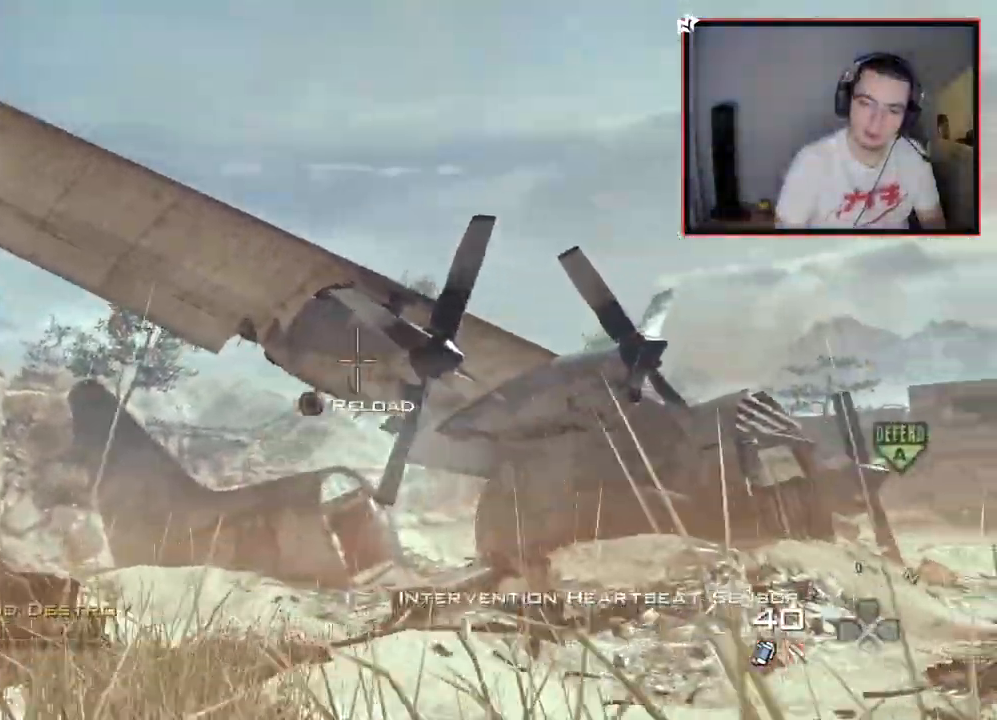
{"buttons": ["SQUARE", "R1"], "left_stick": "center", "right_stick": "center", "events": [[133, "R2", "up"], [317, "TRIANGLE", "down"], [434, "SQUARE", "down"], [450, "TRIANGLE", "up"]]}